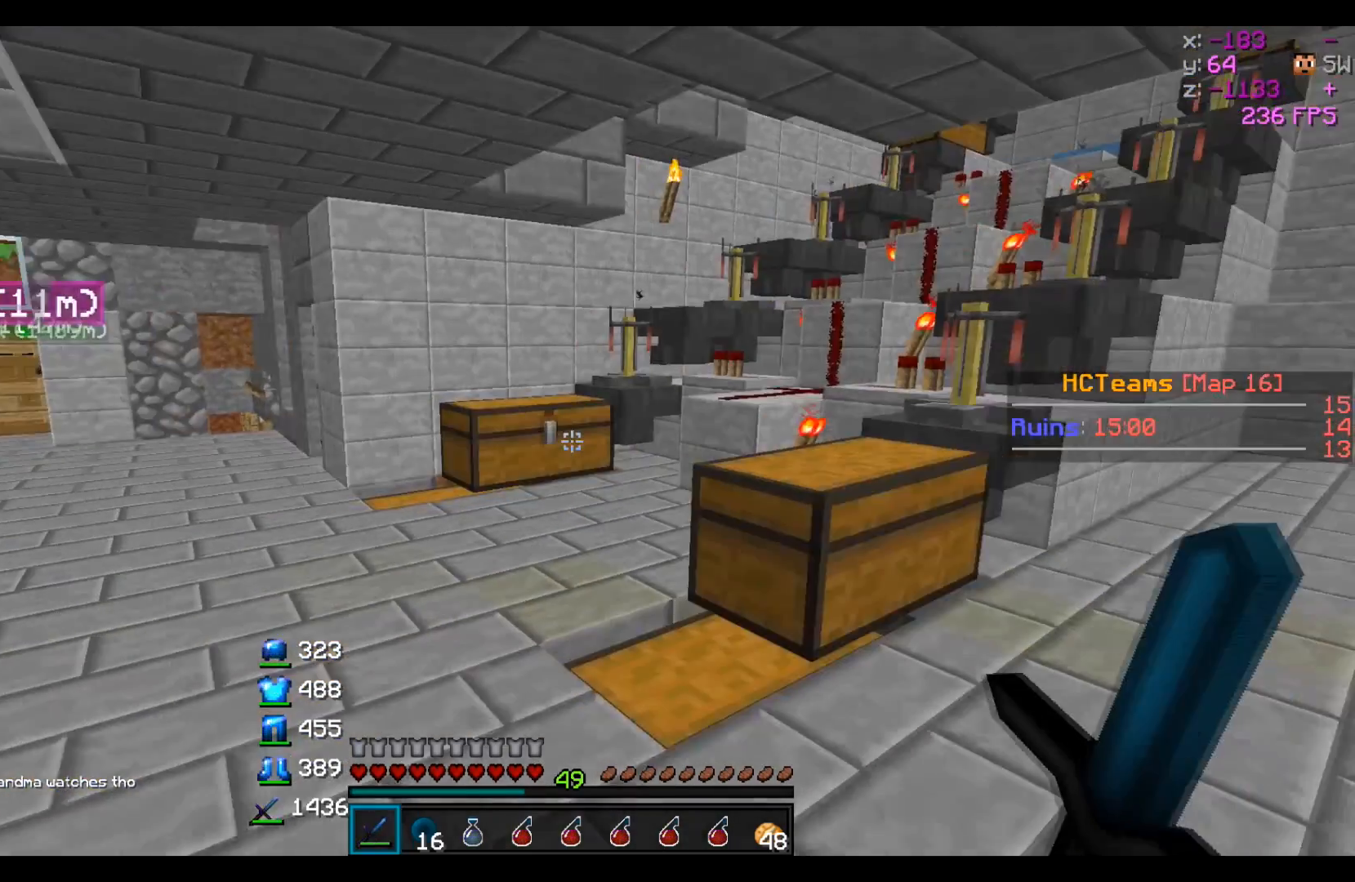
Gameplay with keyboard; each line is a JSON object with the keys held at the frame after it. "events" lists presses ("down") and releases ("up") of "a", "d", "s" and "w" between this image and that frame as [ms after this image, input, new state], when the widget could be followed in between. No other keys are recorded. Mouse input is not recorded.
{"keys": ["w"], "events": []}
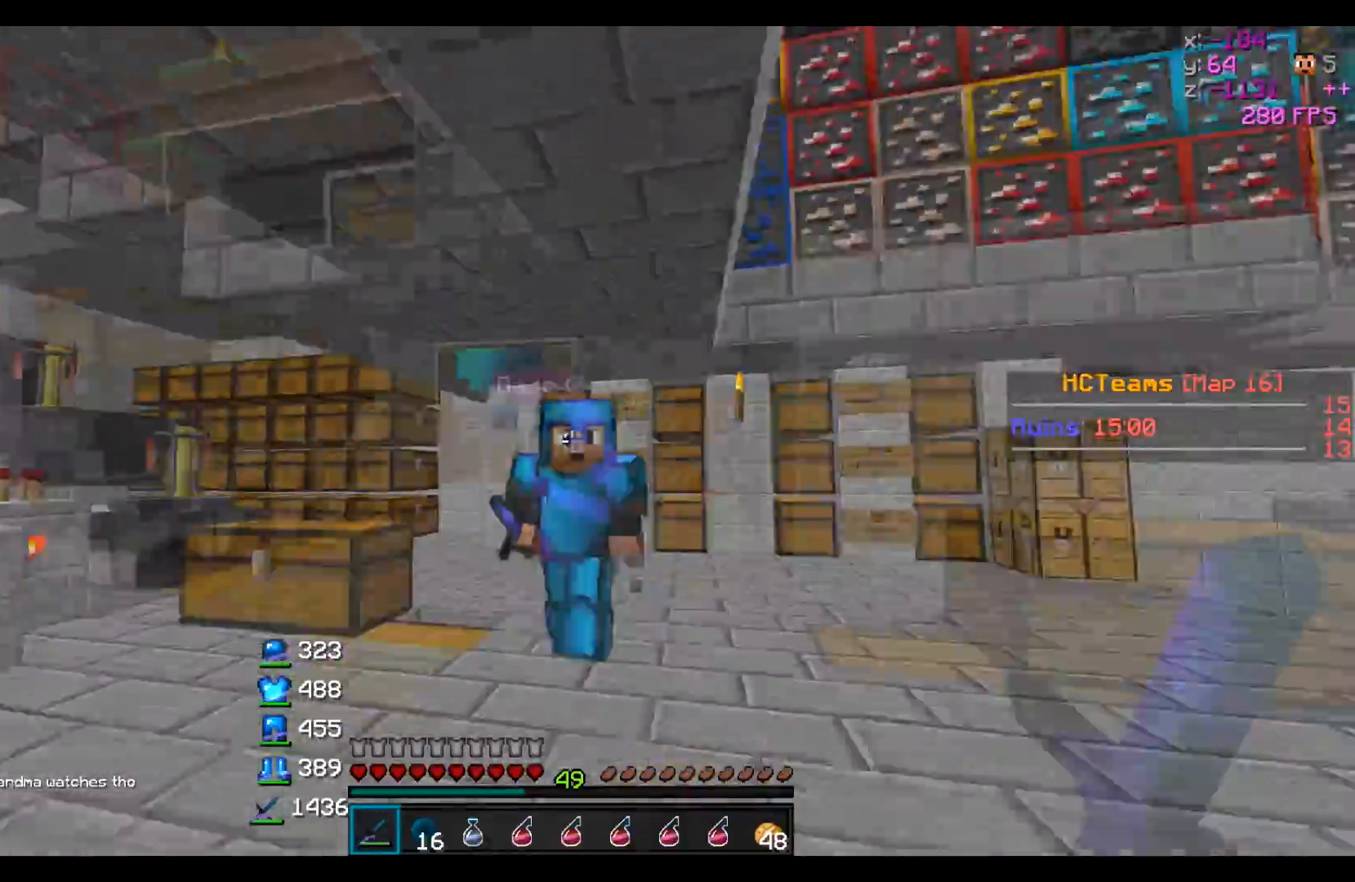
{"keys": ["w"], "events": []}
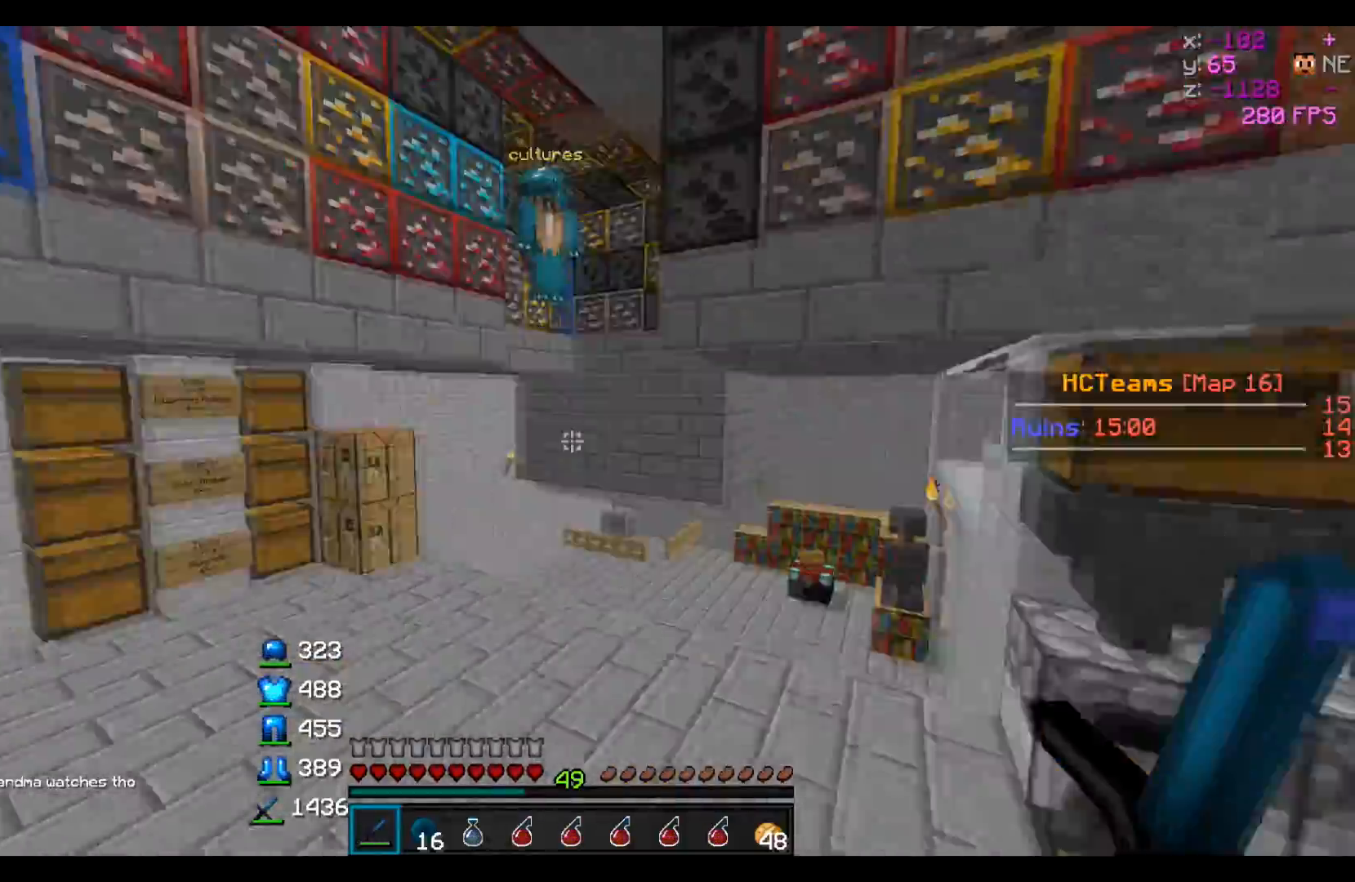
{"keys": ["w"], "events": []}
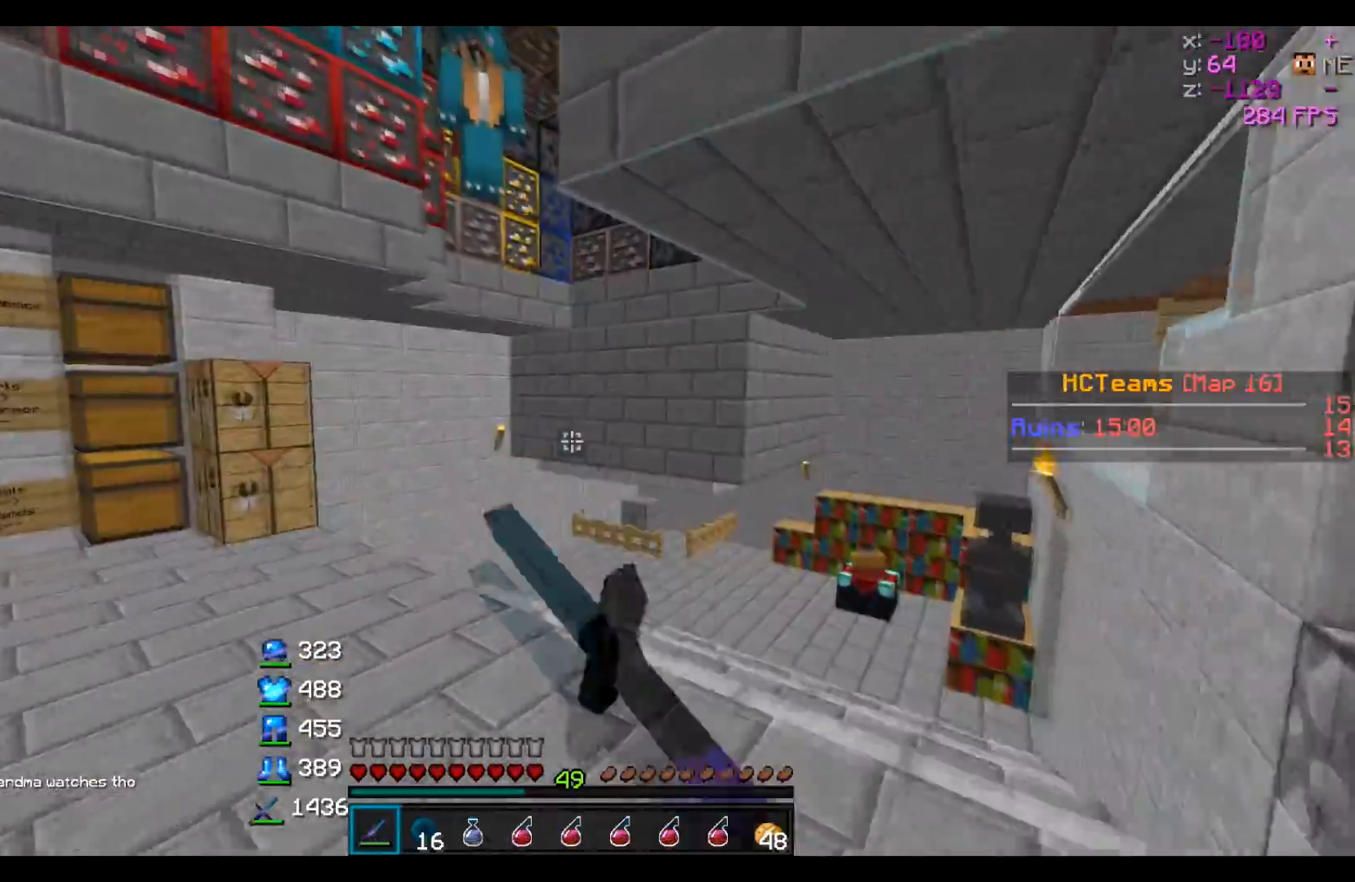
{"keys": ["w"], "events": []}
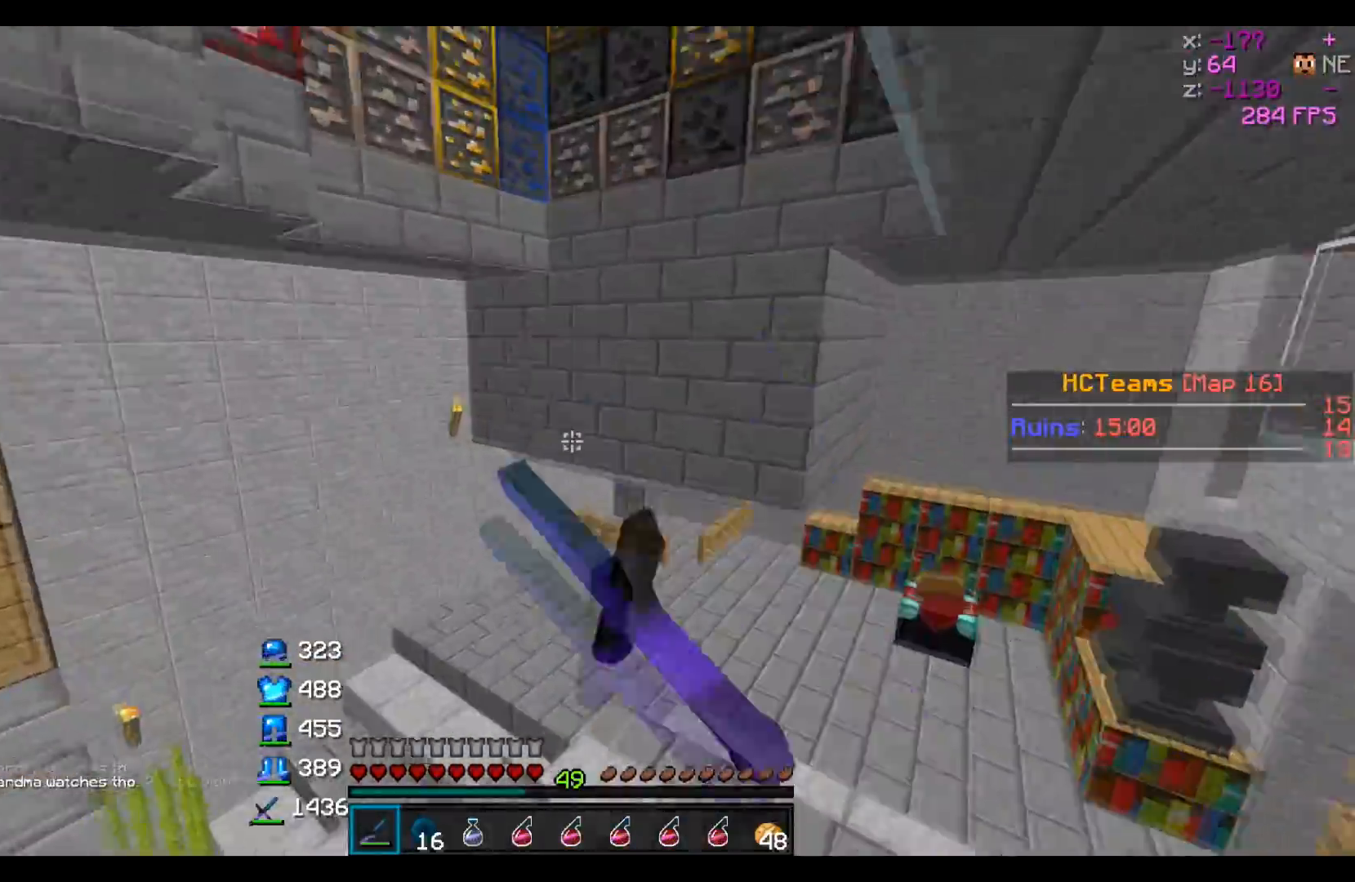
{"keys": ["w"], "events": []}
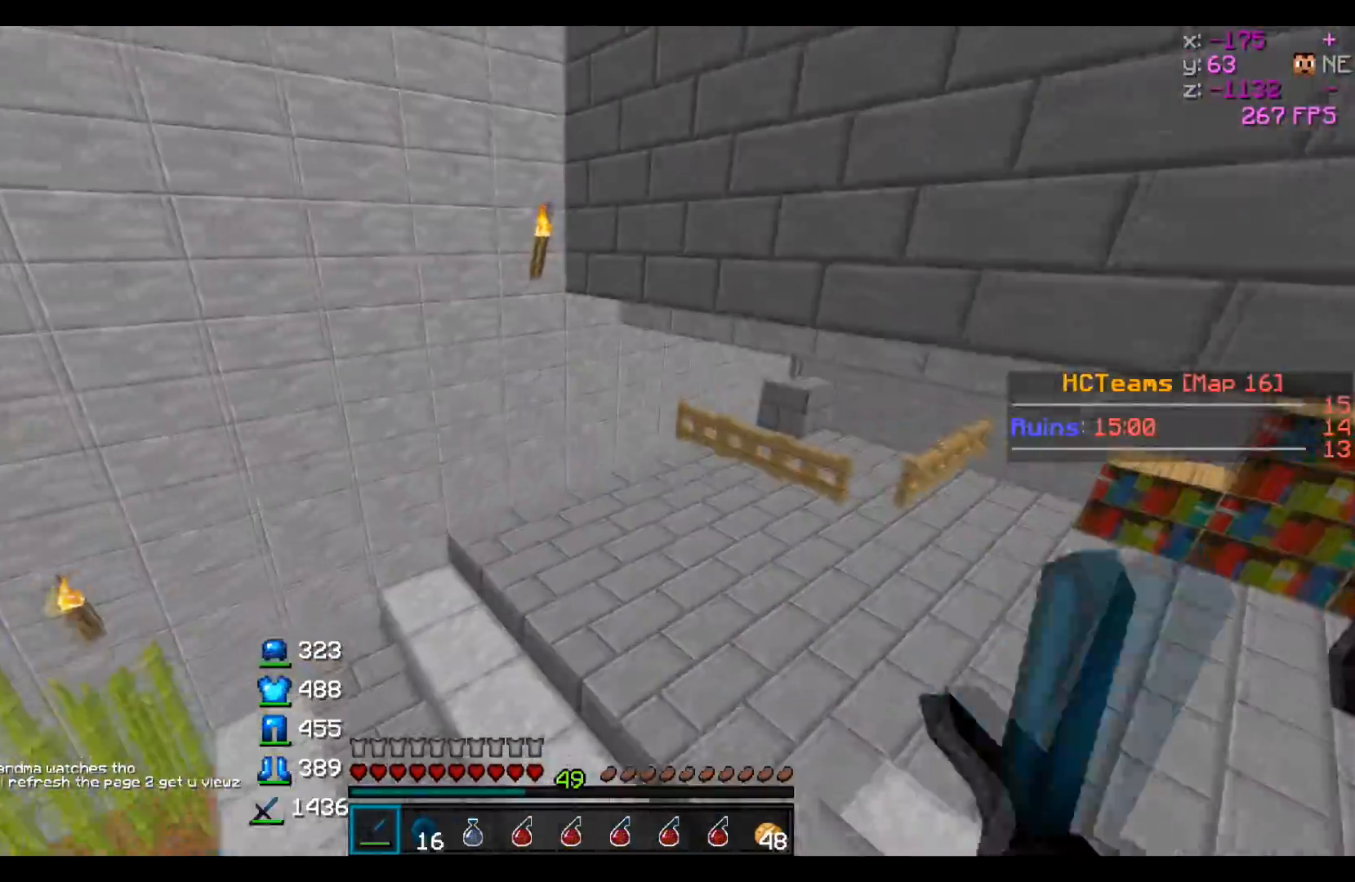
{"keys": ["d"], "events": [[300, "d", "down"], [400, "w", "up"]]}
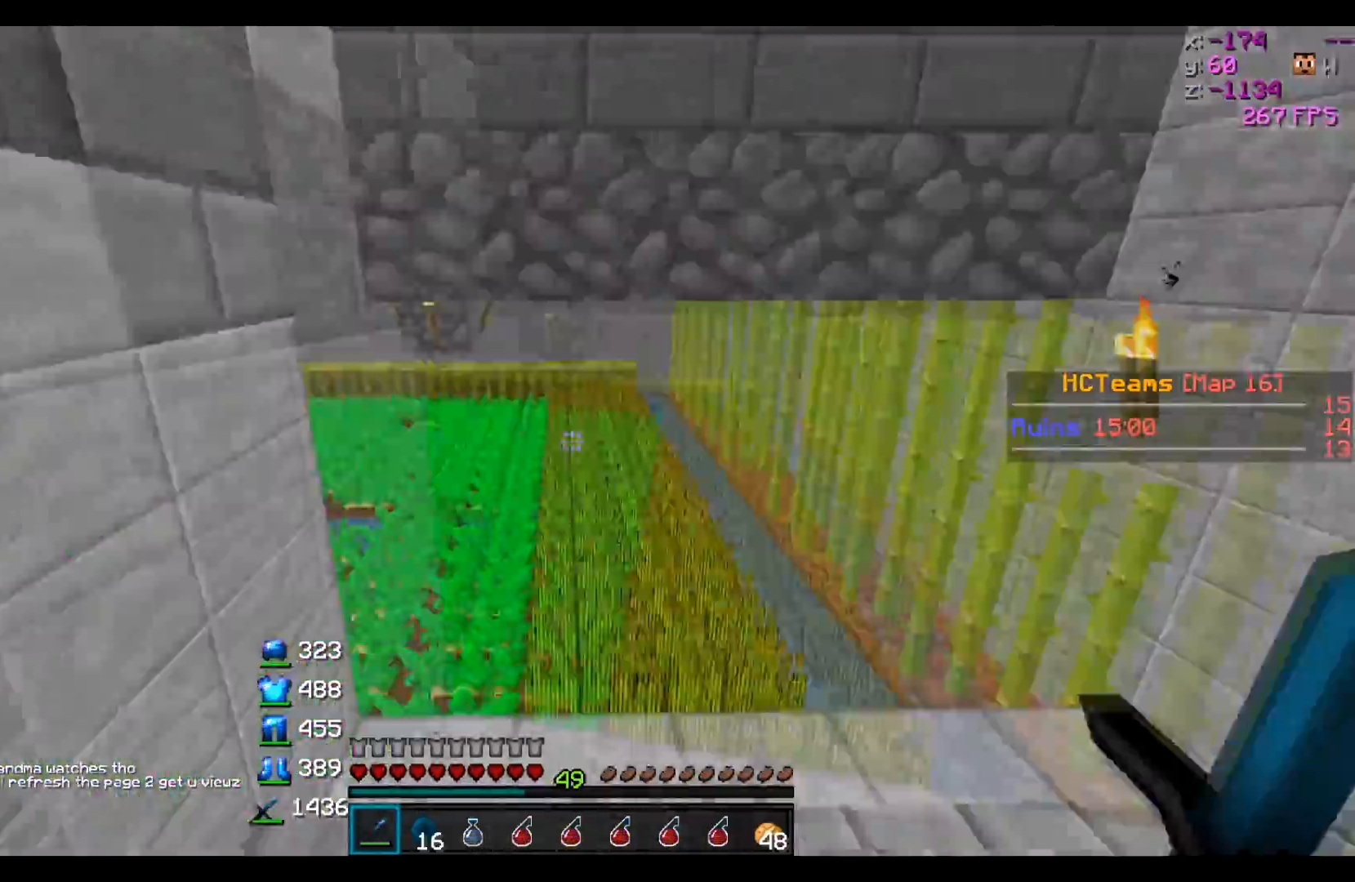
{"keys": ["a", "w"], "events": [[100, "s", "down"], [200, "a", "down"], [250, "d", "up"], [317, "s", "up"], [450, "w", "down"]]}
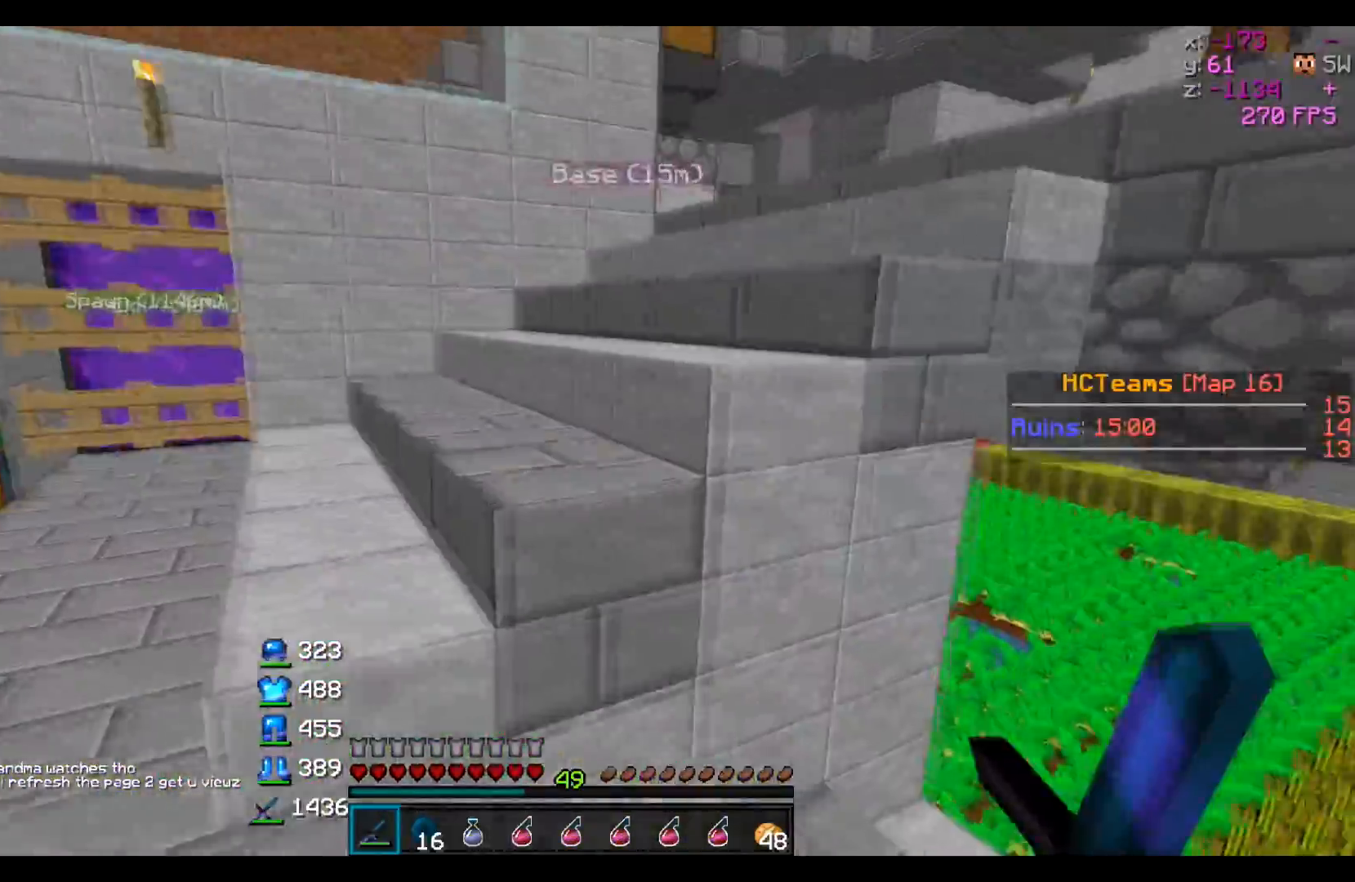
{"keys": ["w"], "events": [[217, "a", "up"]]}
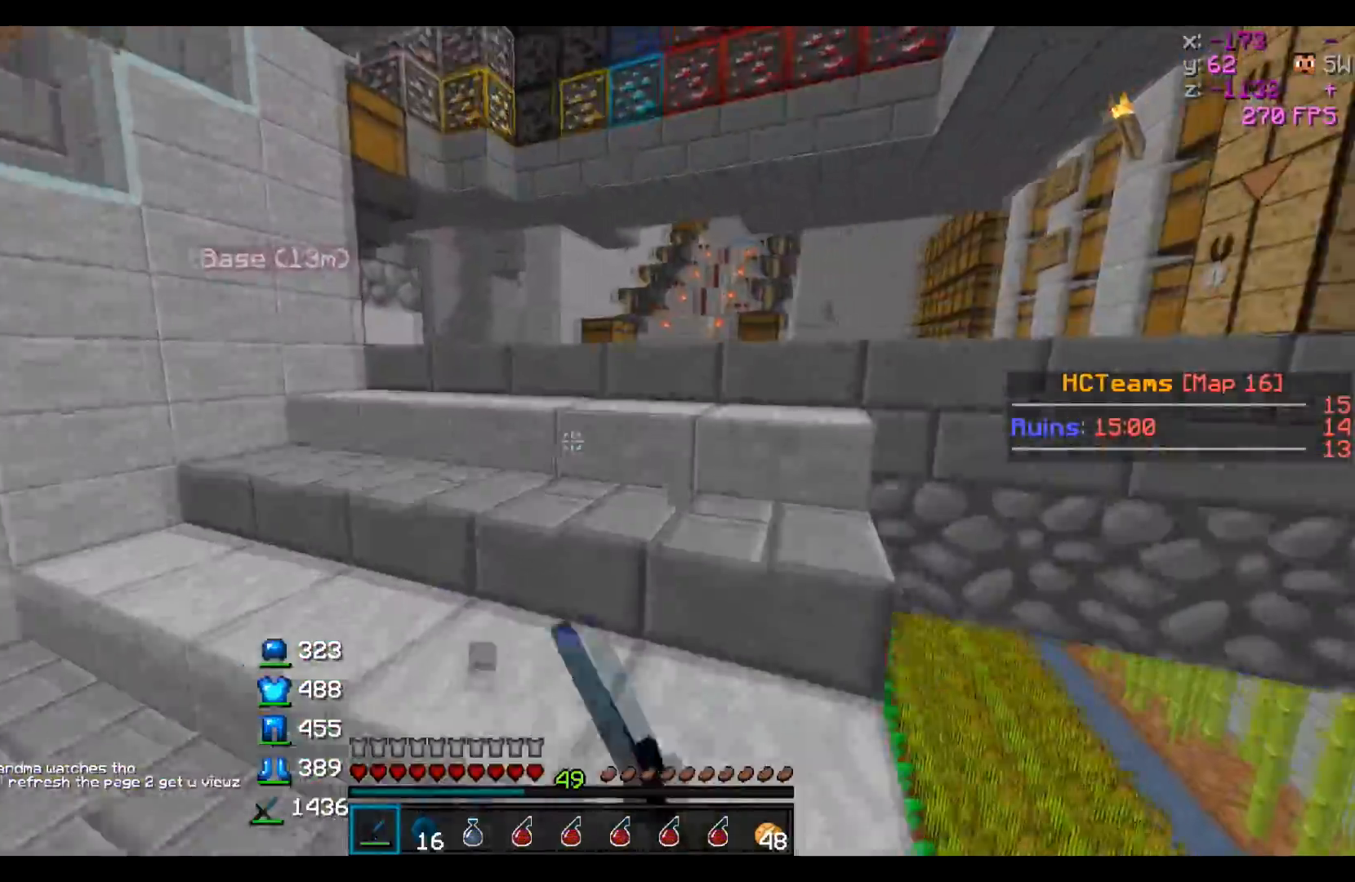
{"keys": ["w"], "events": []}
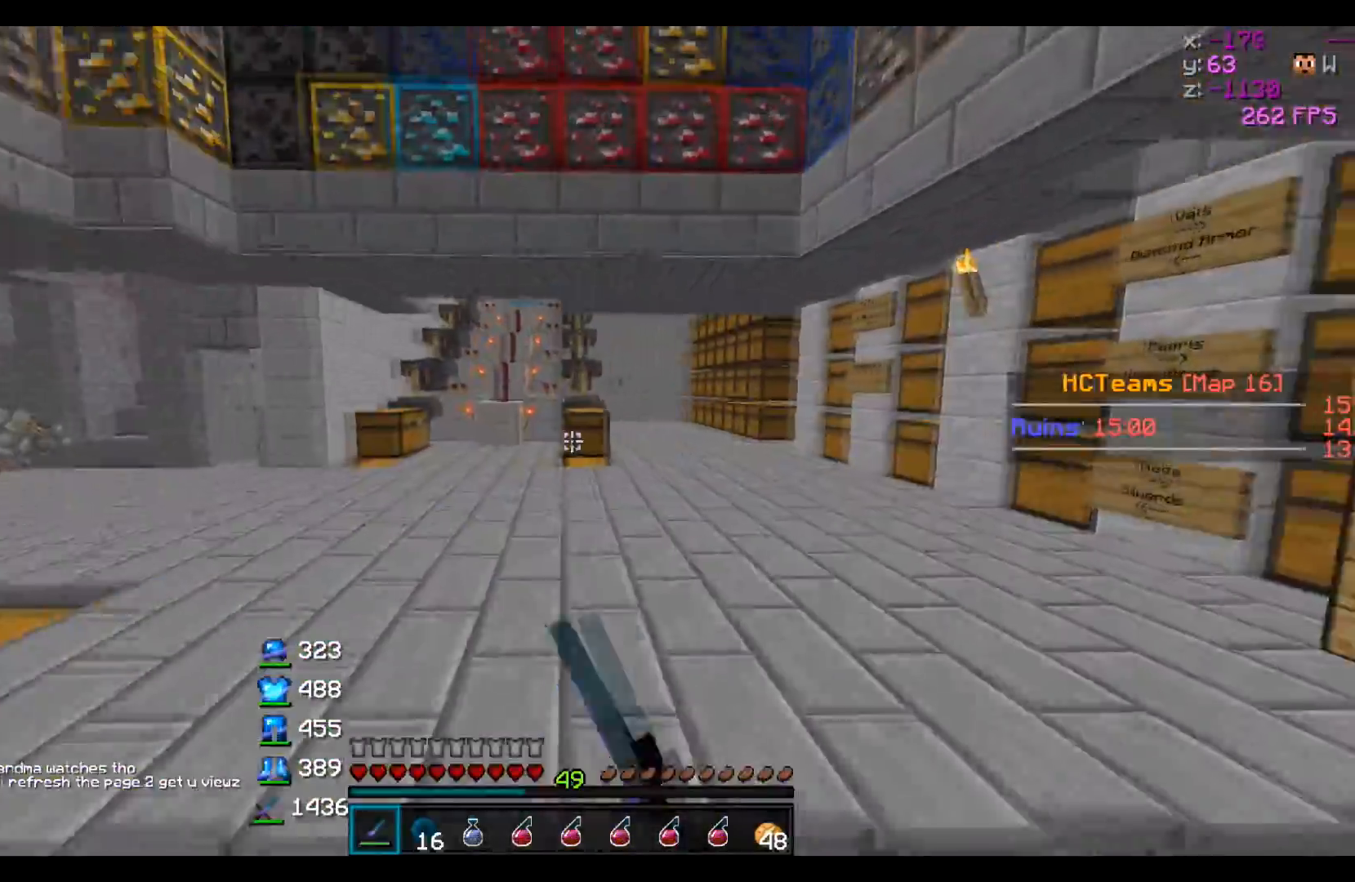
{"keys": ["w"], "events": []}
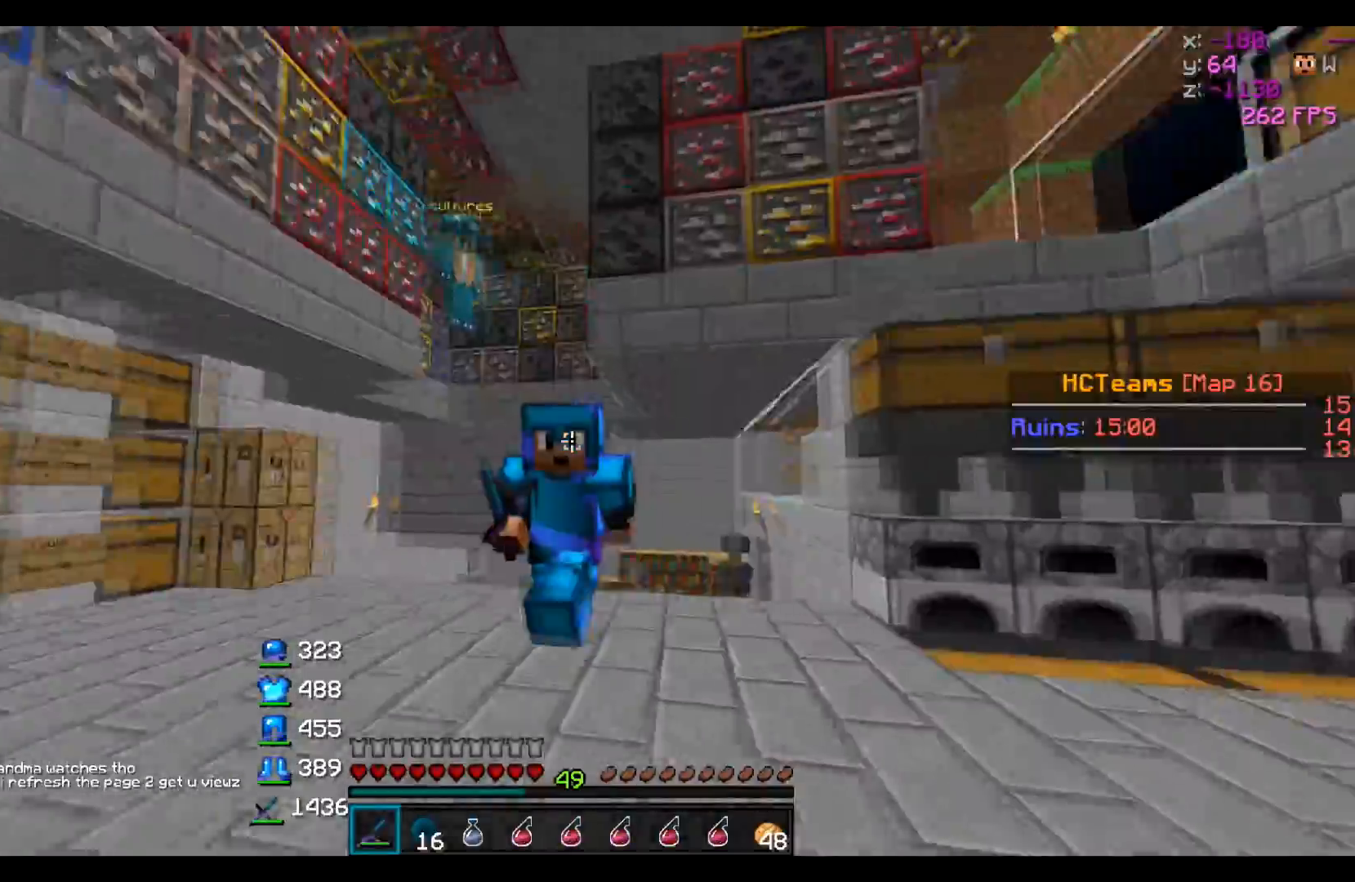
{"keys": ["a", "w"], "events": [[450, "a", "down"]]}
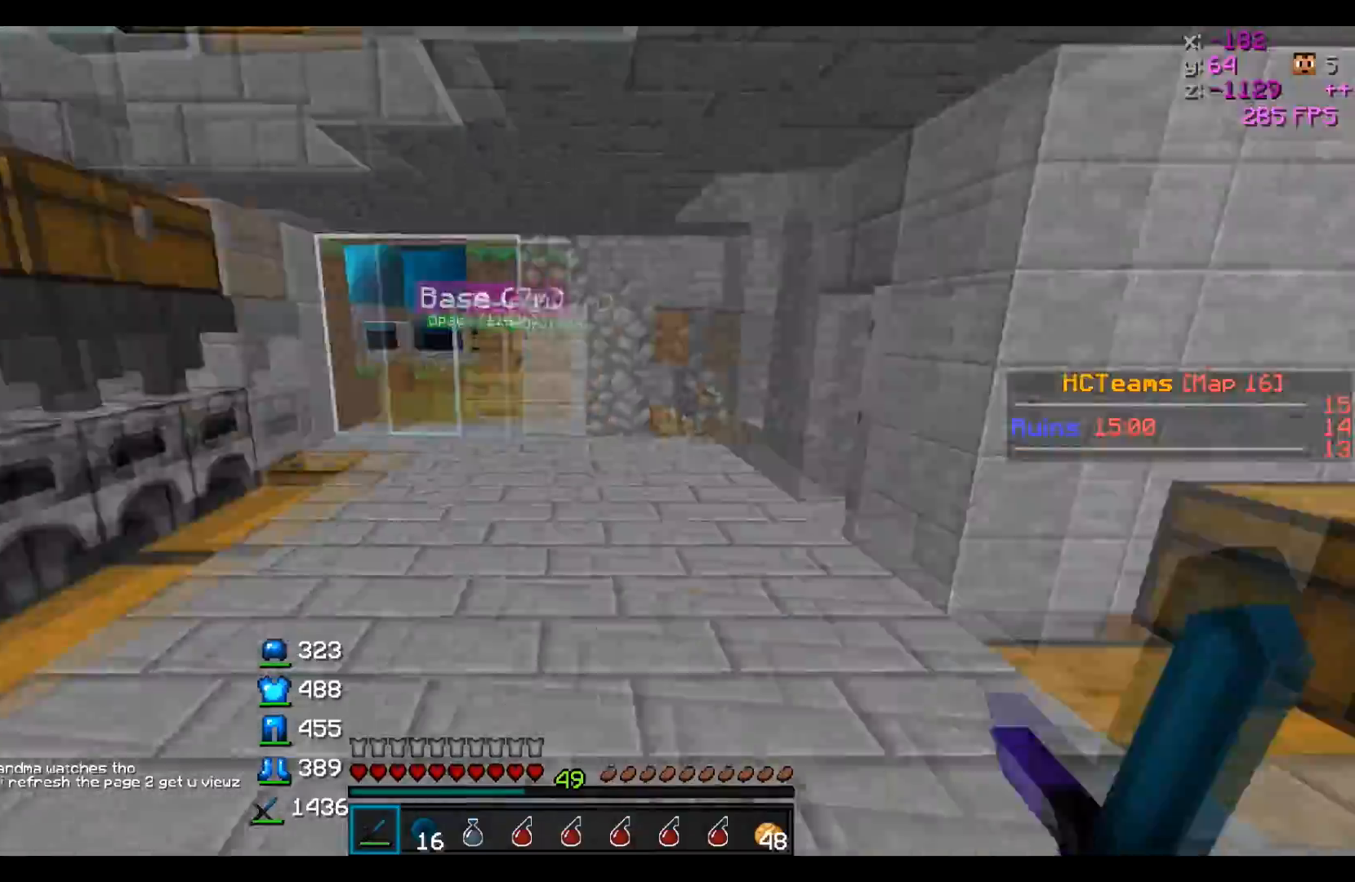
{"keys": ["w"], "events": [[200, "a", "up"]]}
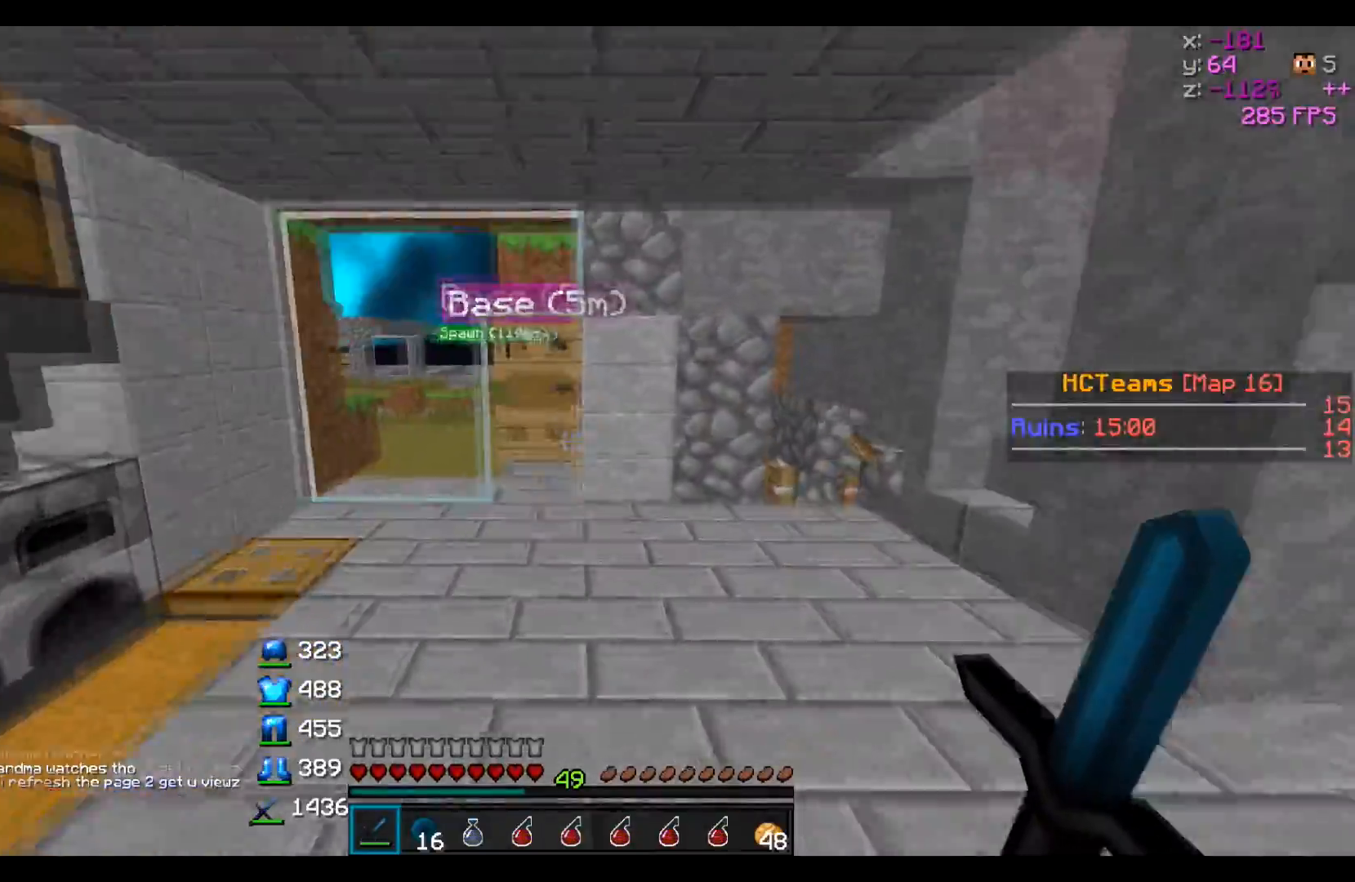
{"keys": ["a"], "events": [[250, "d", "down"], [300, "w", "up"], [450, "a", "down"], [500, "d", "up"]]}
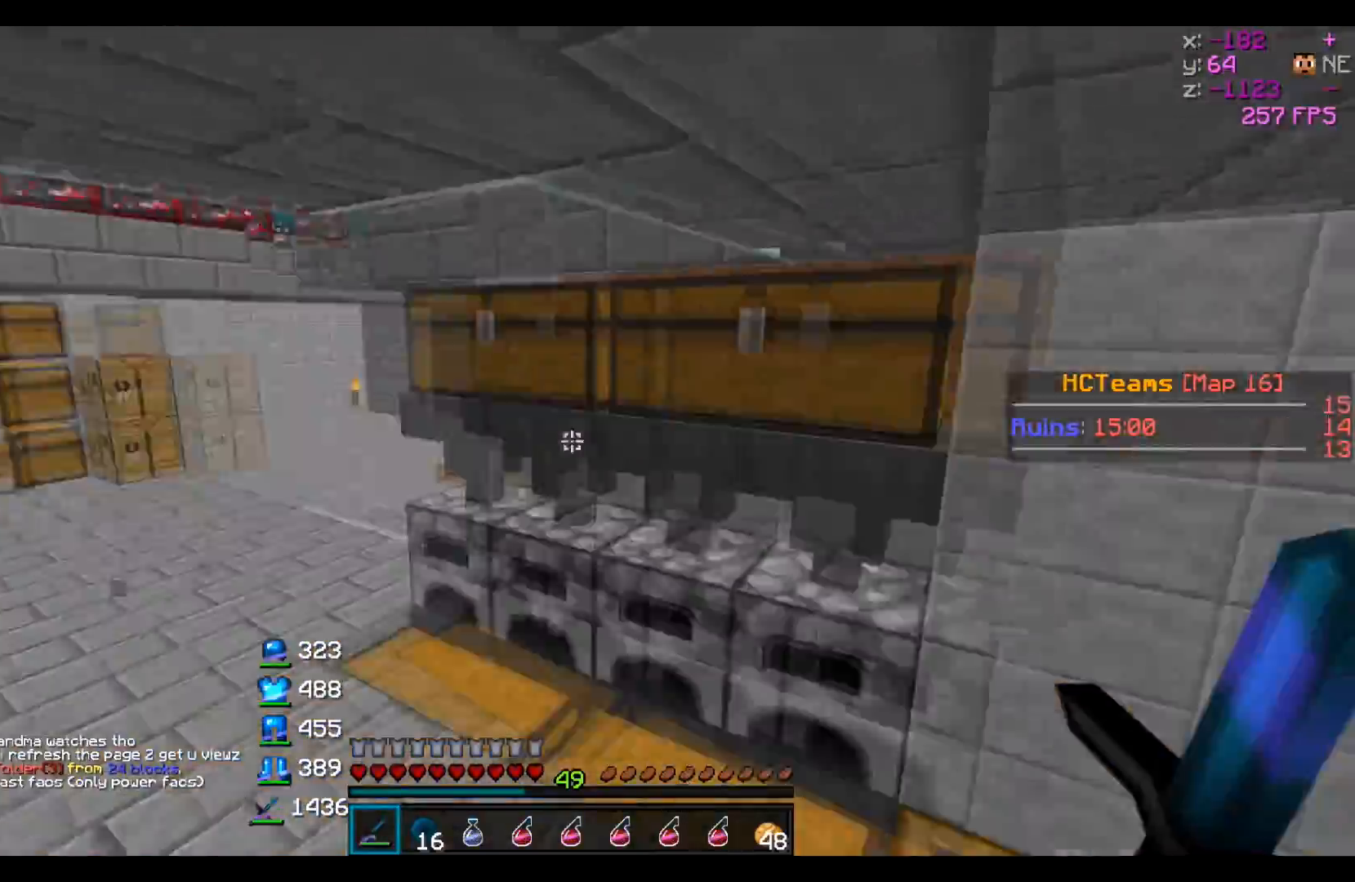
{"keys": ["a", "w"], "events": [[50, "w", "down"]]}
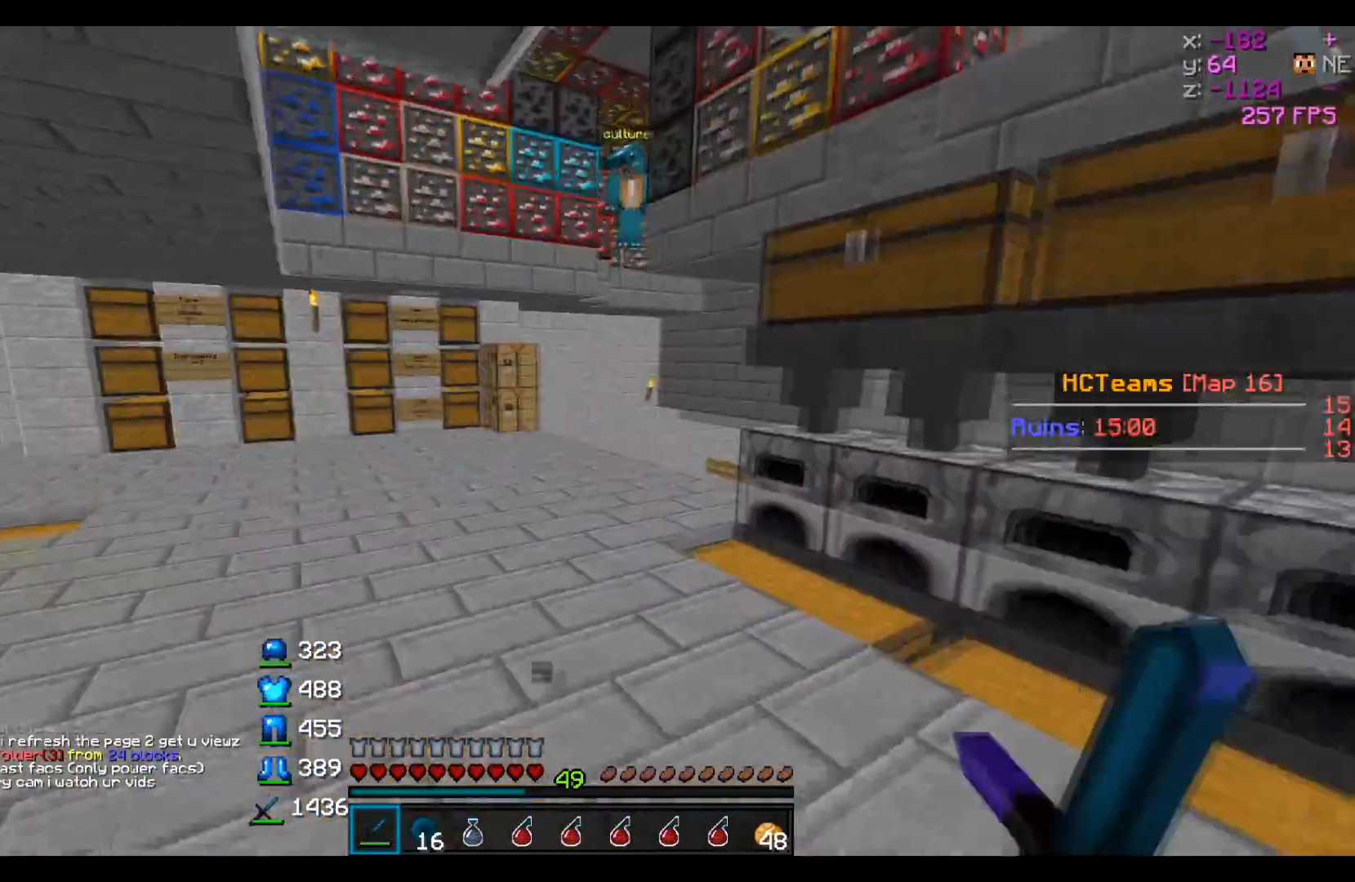
{"keys": ["w"], "events": [[217, "a", "up"]]}
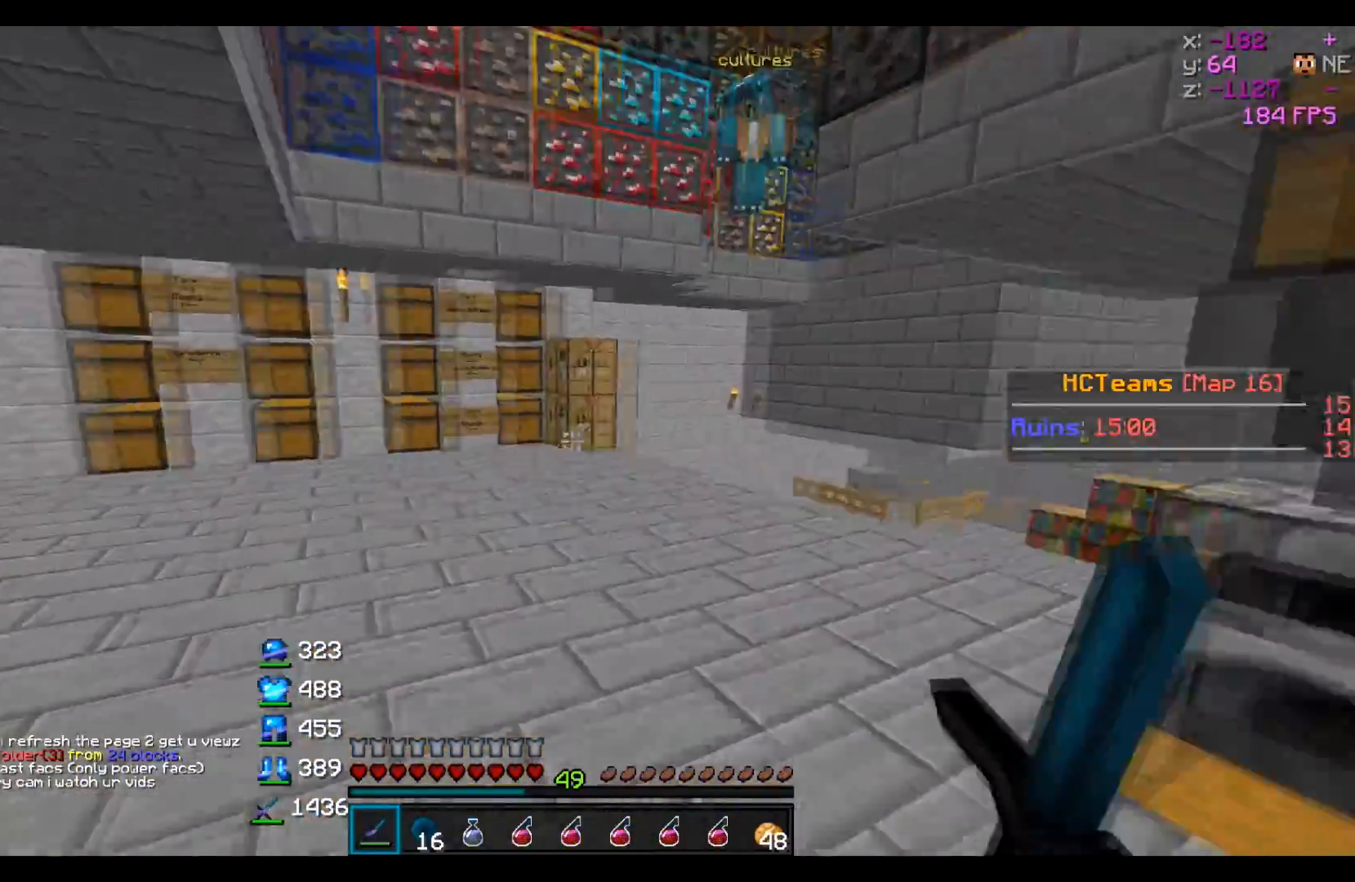
{"keys": ["w"], "events": []}
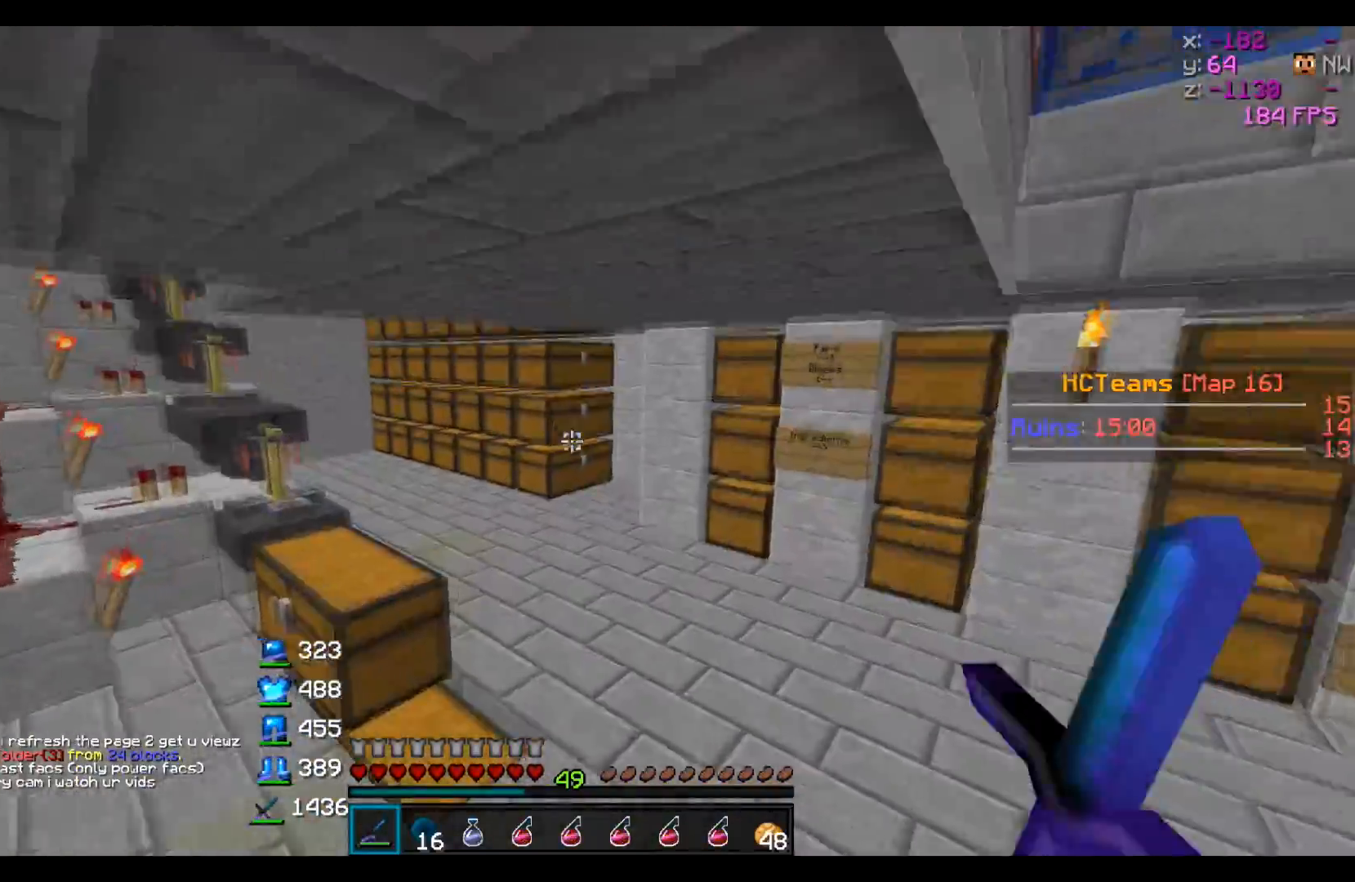
{"keys": ["w"], "events": []}
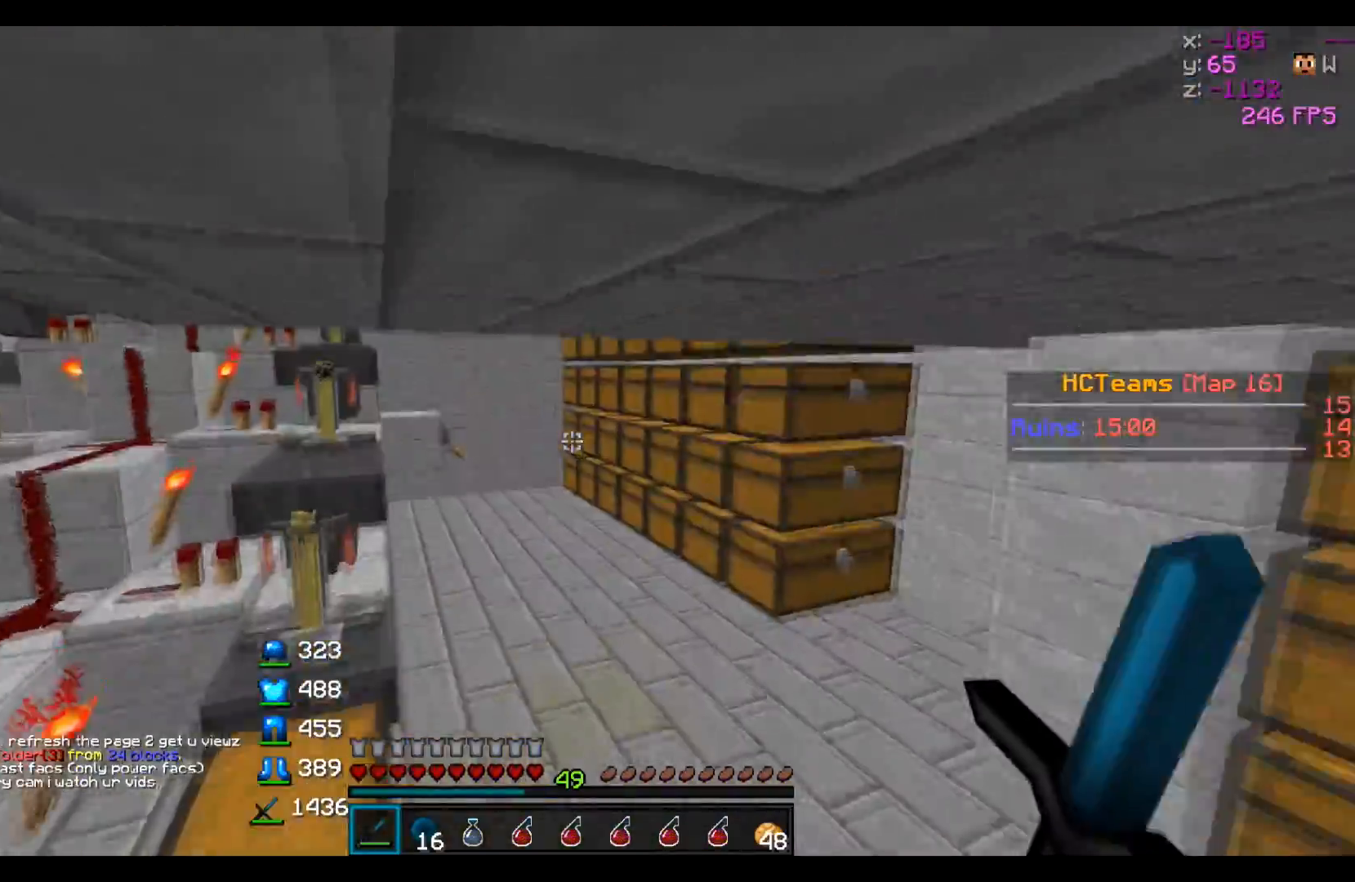
{"keys": ["w"], "events": [[50, "a", "down"], [350, "a", "up"]]}
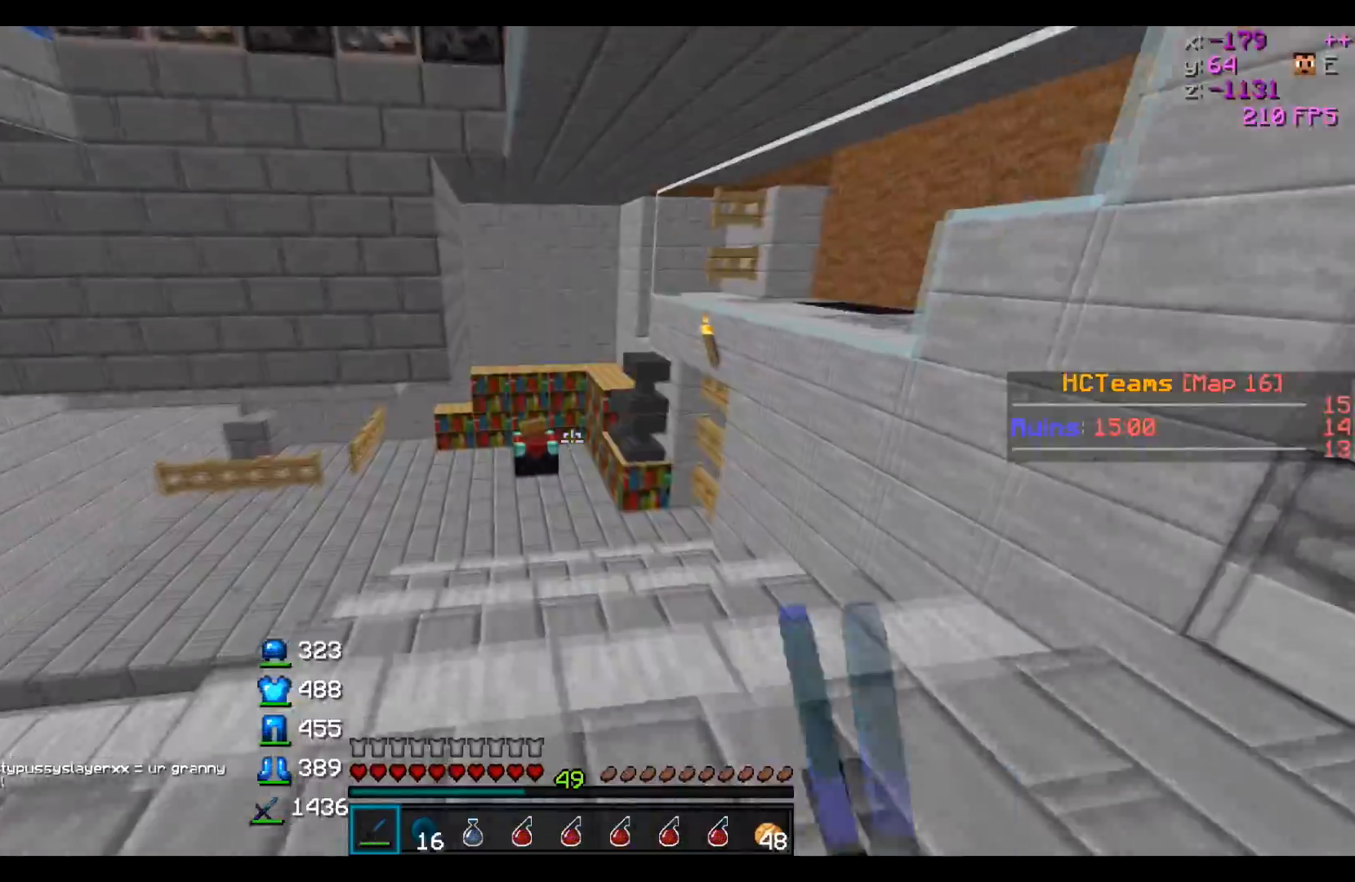
{"keys": ["w"], "events": []}
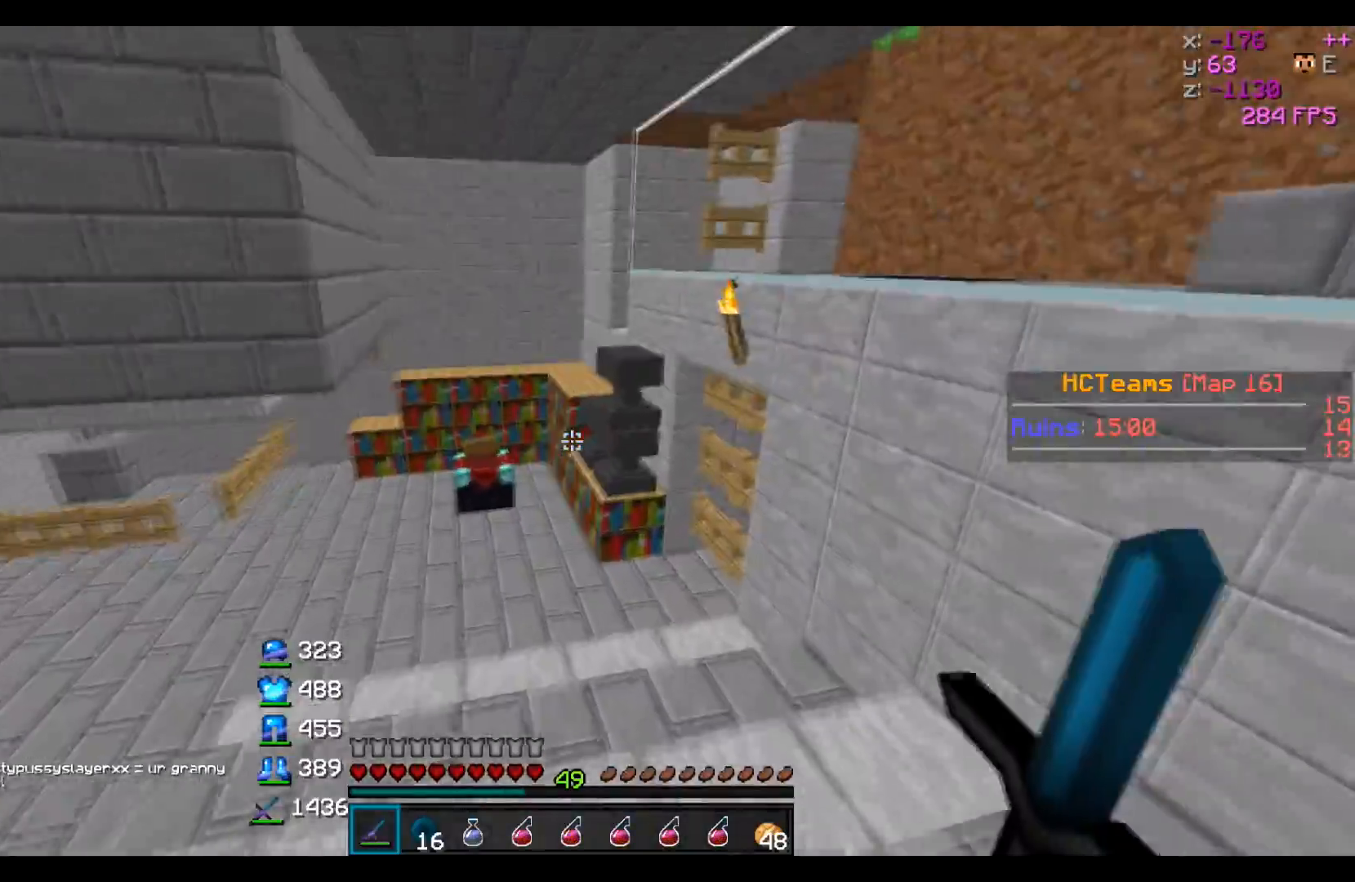
{"keys": ["w"], "events": []}
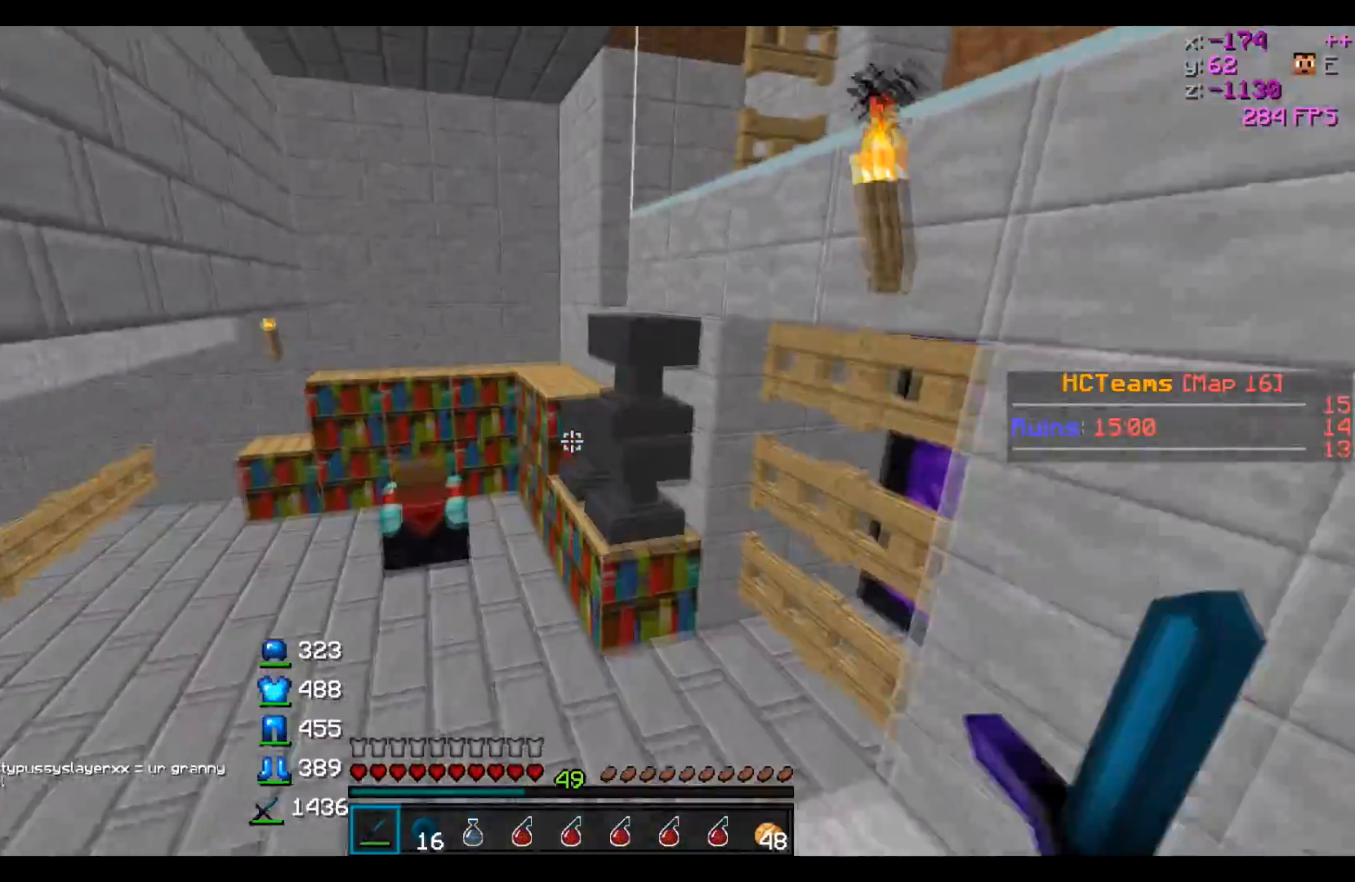
{"keys": ["w"], "events": []}